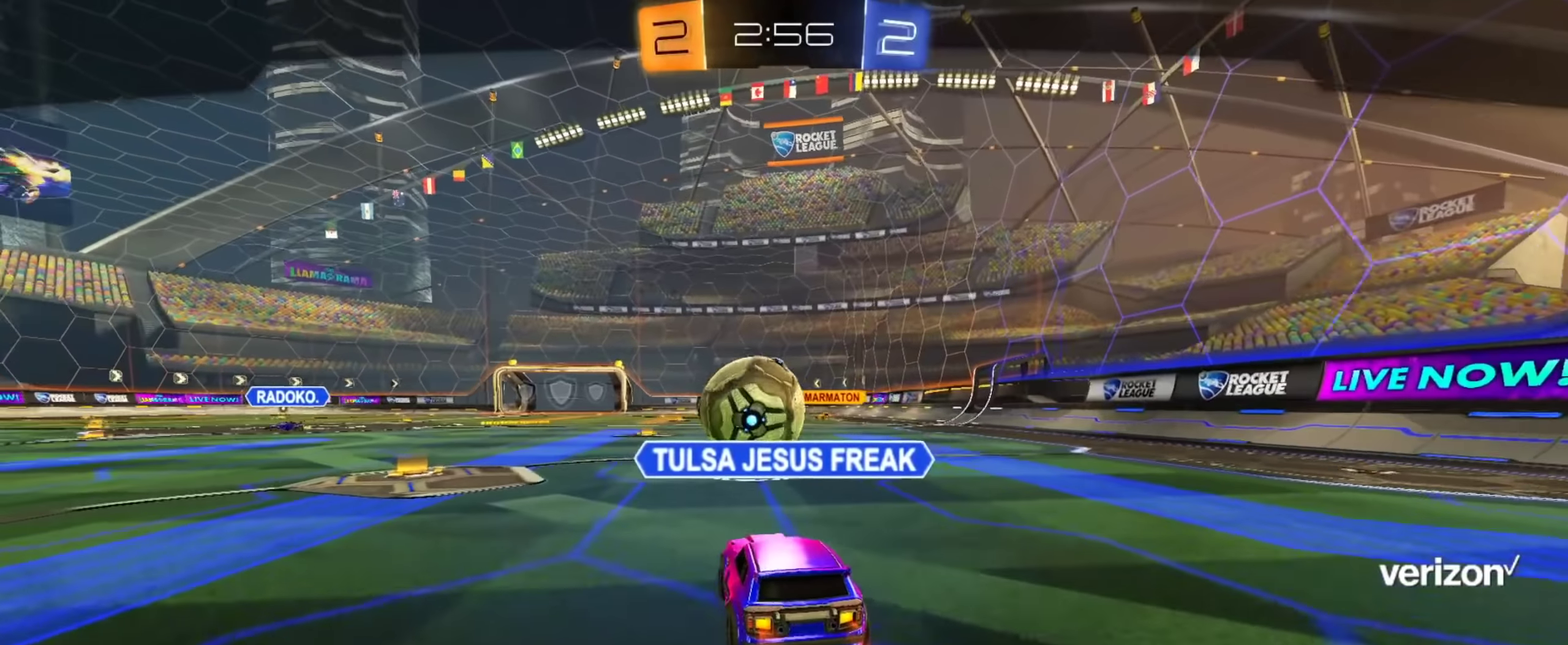
Gameplay with a controller (PlayStation layout); each line is a JSON object with the inputs held at the frame after it. "events" lists button and stick changes between this image and that frame as [ms after this image, input, new state], when the widget could be followed in between.
{"buttons": ["CROSS"], "left_stick": "center", "right_stick": "center", "events": [[484, "CROSS", "down"]]}
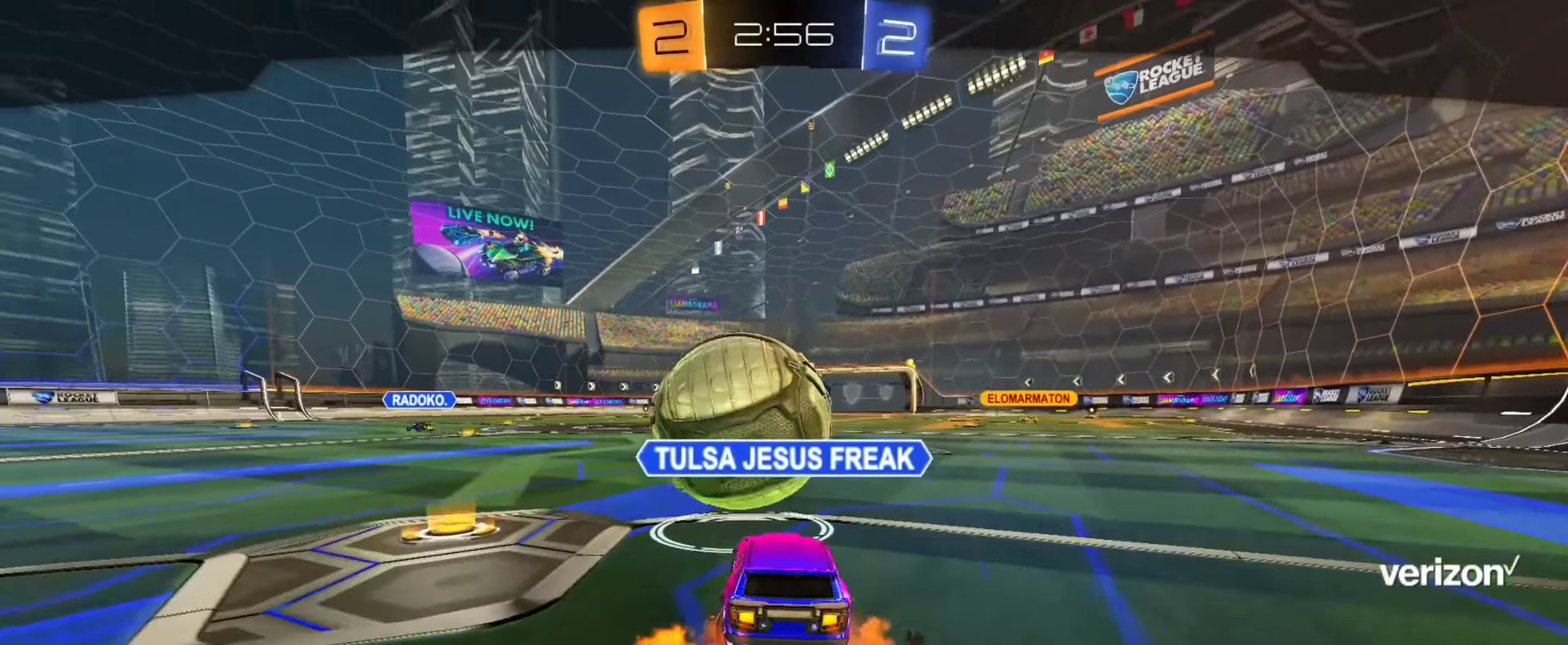
{"buttons": [], "left_stick": "center", "right_stick": "center", "events": [[100, "CROSS", "up"]]}
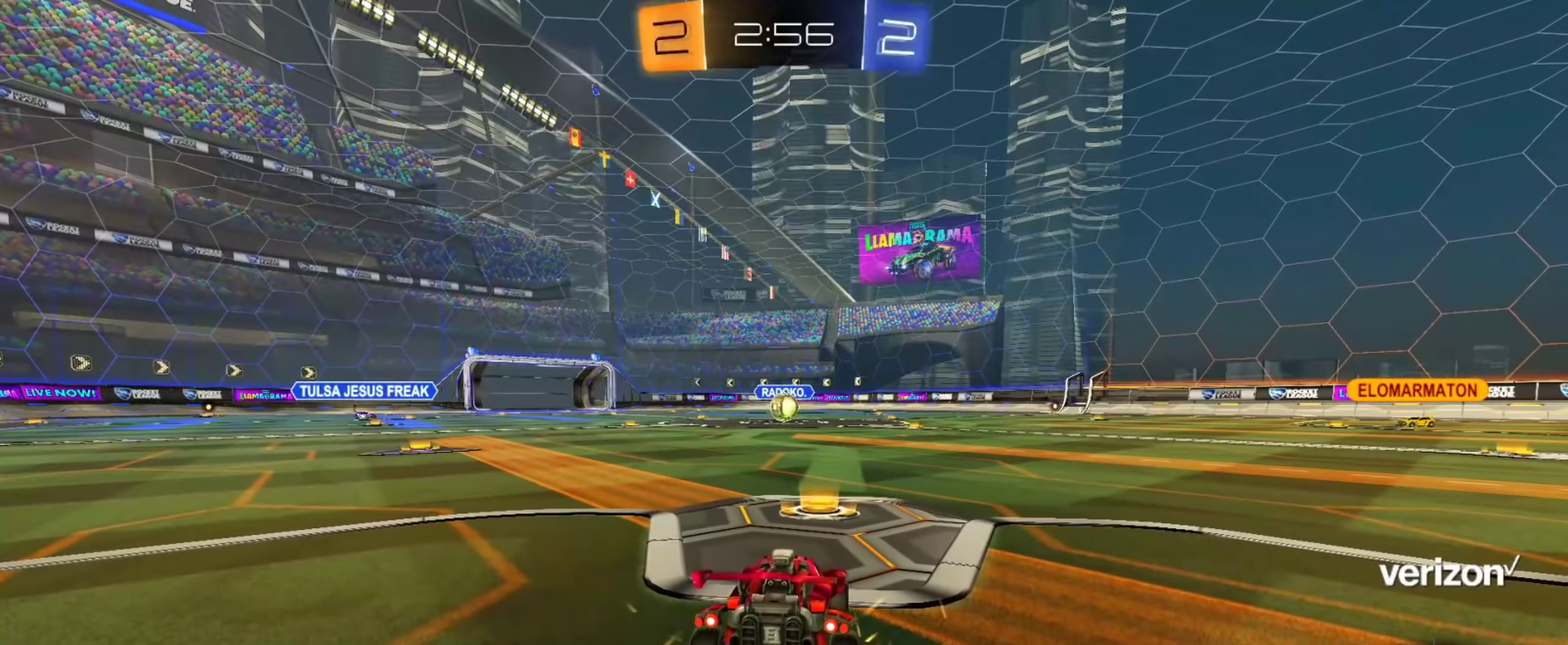
{"buttons": [], "left_stick": "center", "right_stick": "center", "events": []}
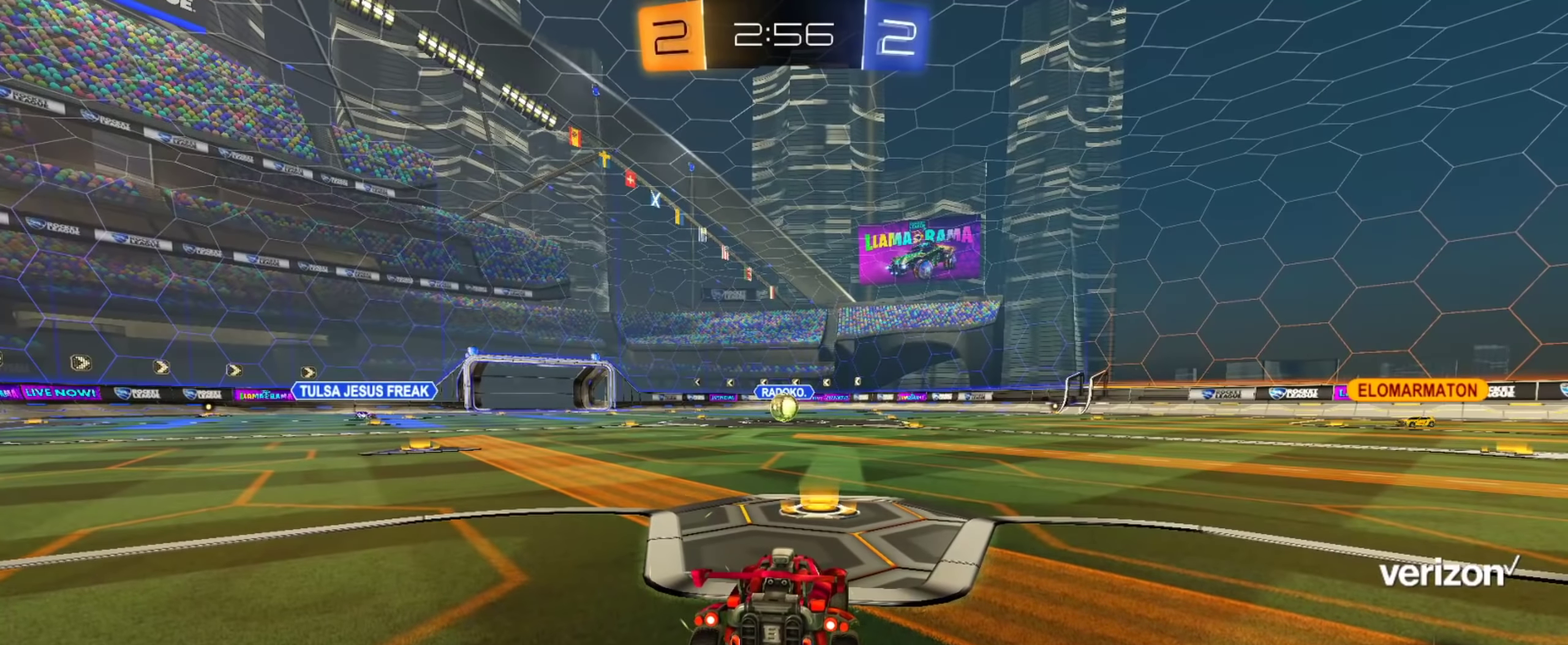
{"buttons": [], "left_stick": "center", "right_stick": "center", "events": []}
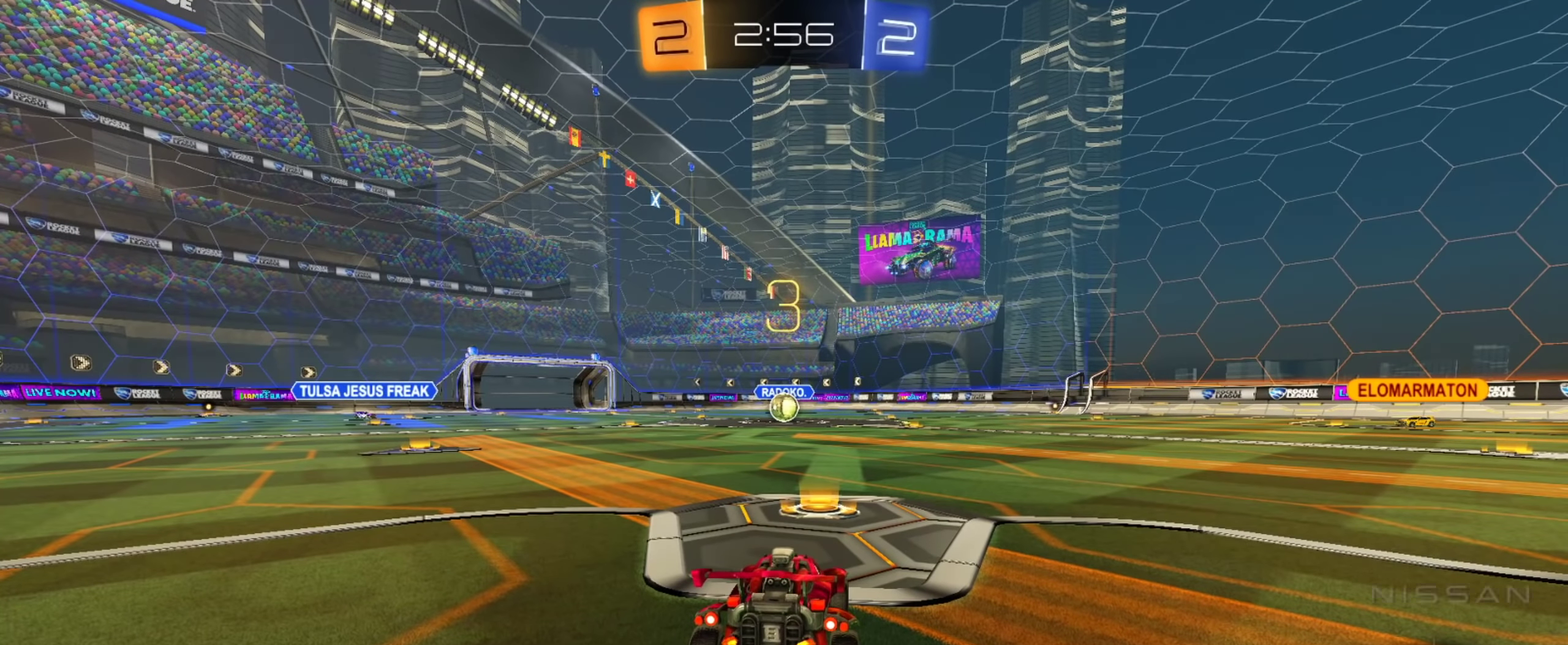
{"buttons": [], "left_stick": "center", "right_stick": "center", "events": []}
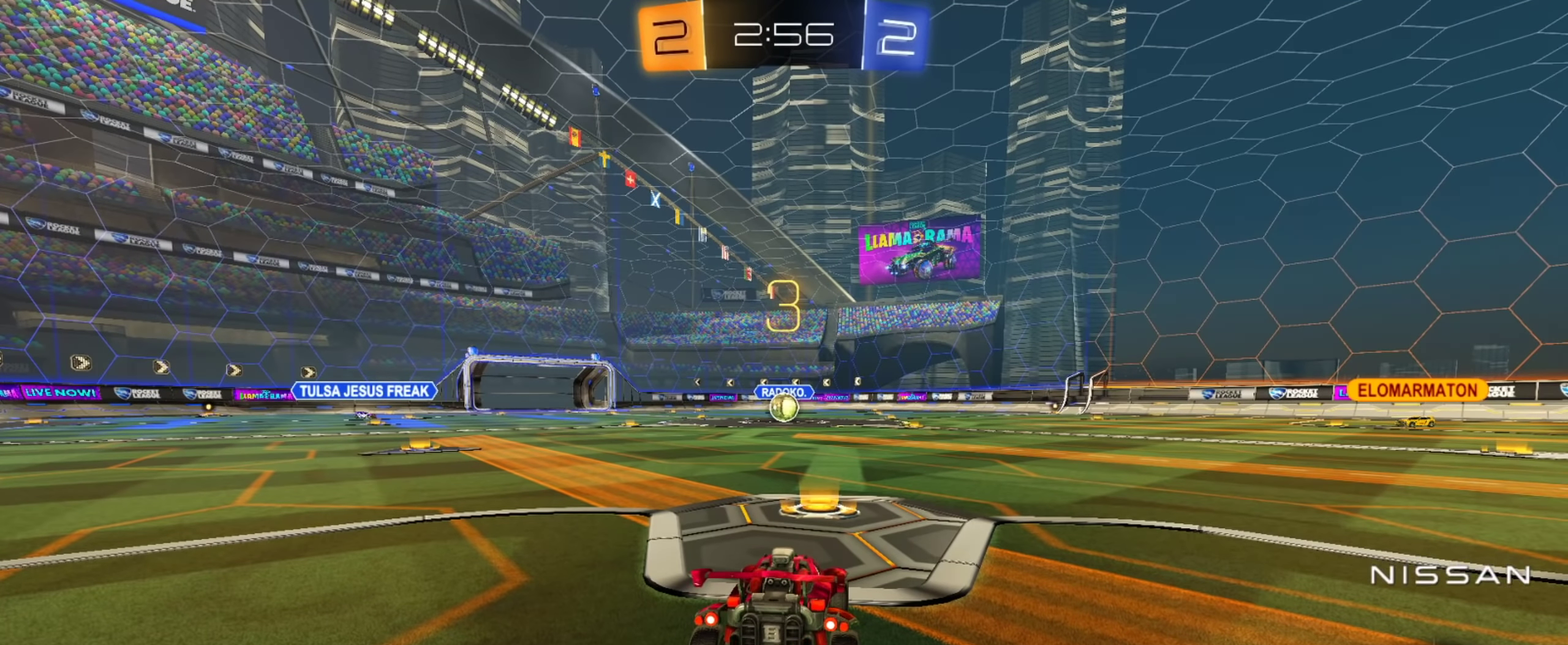
{"buttons": [], "left_stick": "center", "right_stick": "center", "events": []}
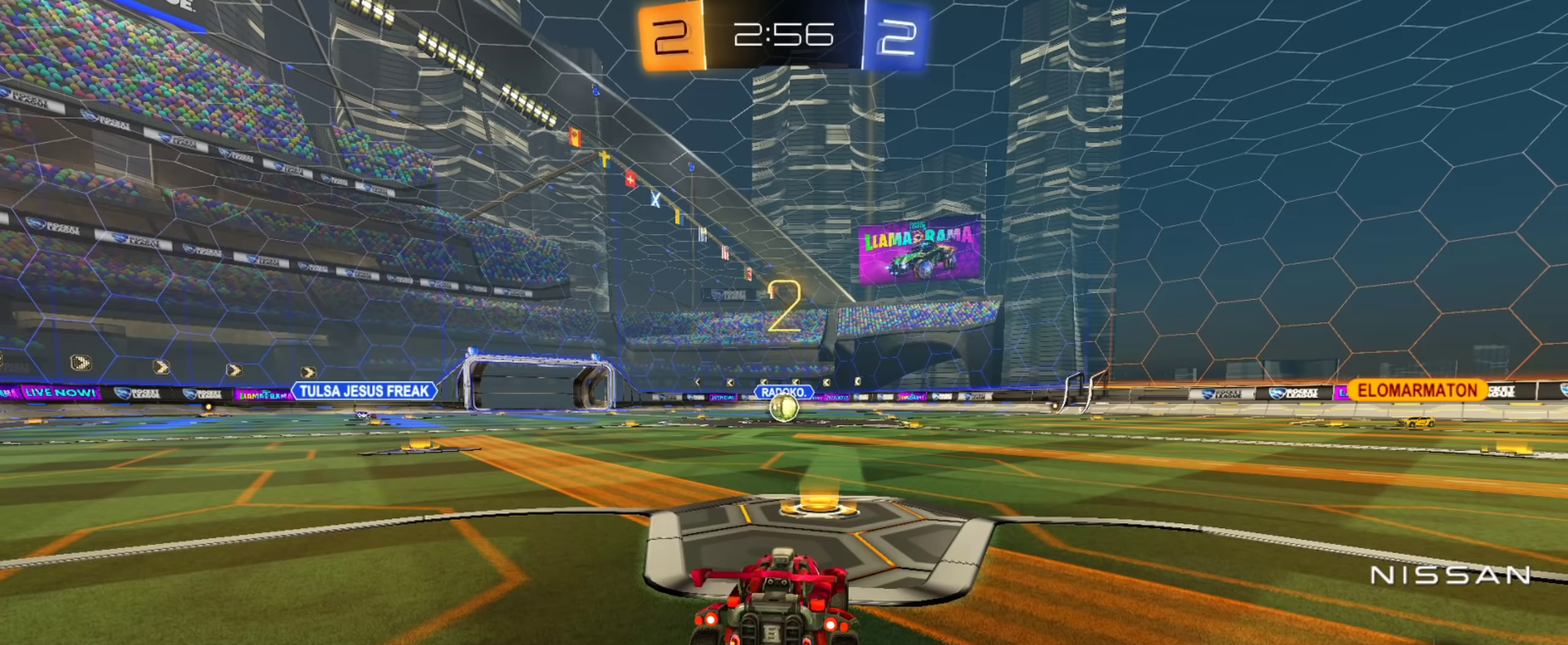
{"buttons": ["SQUARE"], "left_stick": "center", "right_stick": "center", "events": [[500, "SQUARE", "down"]]}
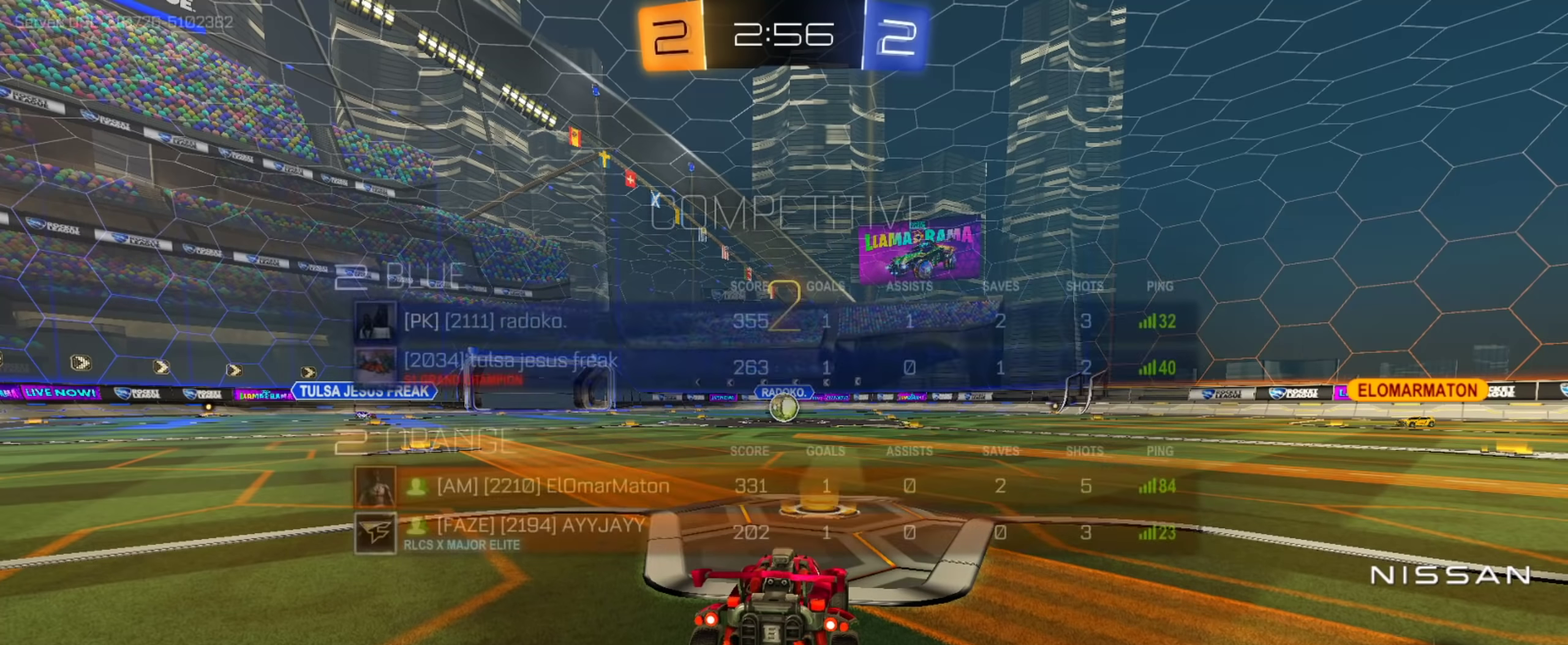
{"buttons": [], "left_stick": "center", "right_stick": "center", "events": [[317, "SQUARE", "up"]]}
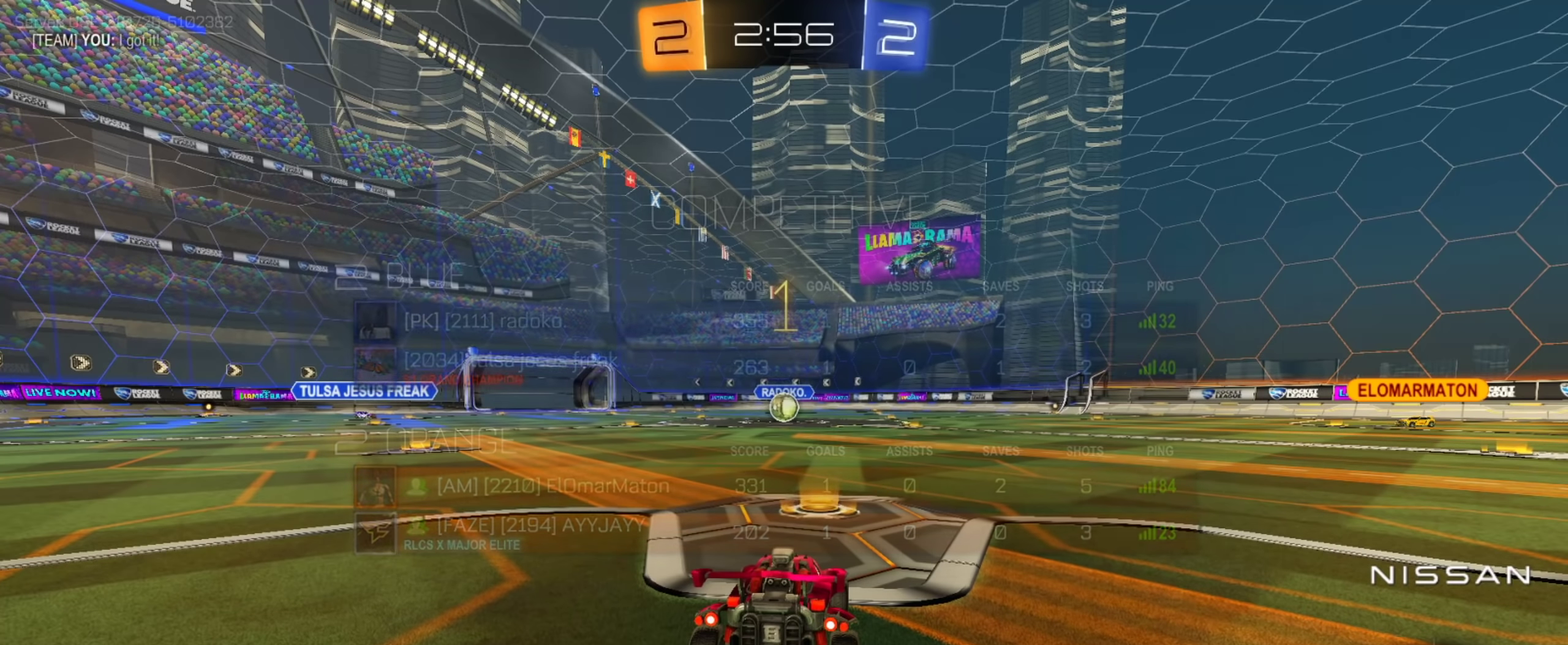
{"buttons": ["CIRCLE", "R2"], "left_stick": "up-left", "right_stick": "center", "events": [[167, "R2", "down"], [217, "CIRCLE", "down"], [433, "left_stick", "up-left"]]}
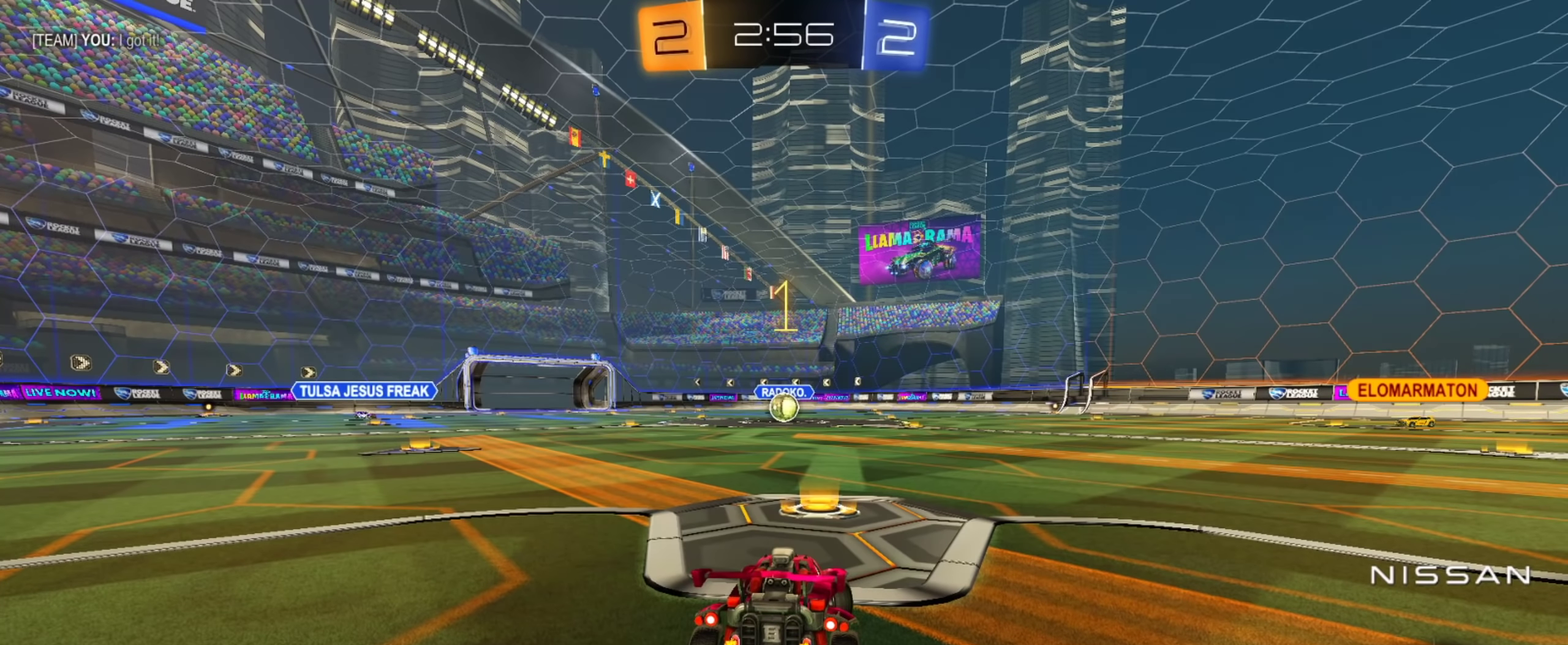
{"buttons": ["CIRCLE", "L1", "R2"], "left_stick": "up-right", "right_stick": "center", "events": [[34, "left_stick", "center"], [351, "left_stick", "right"], [401, "CROSS", "down"], [434, "L1", "down"], [451, "left_stick", "up-right"], [467, "CROSS", "up"]]}
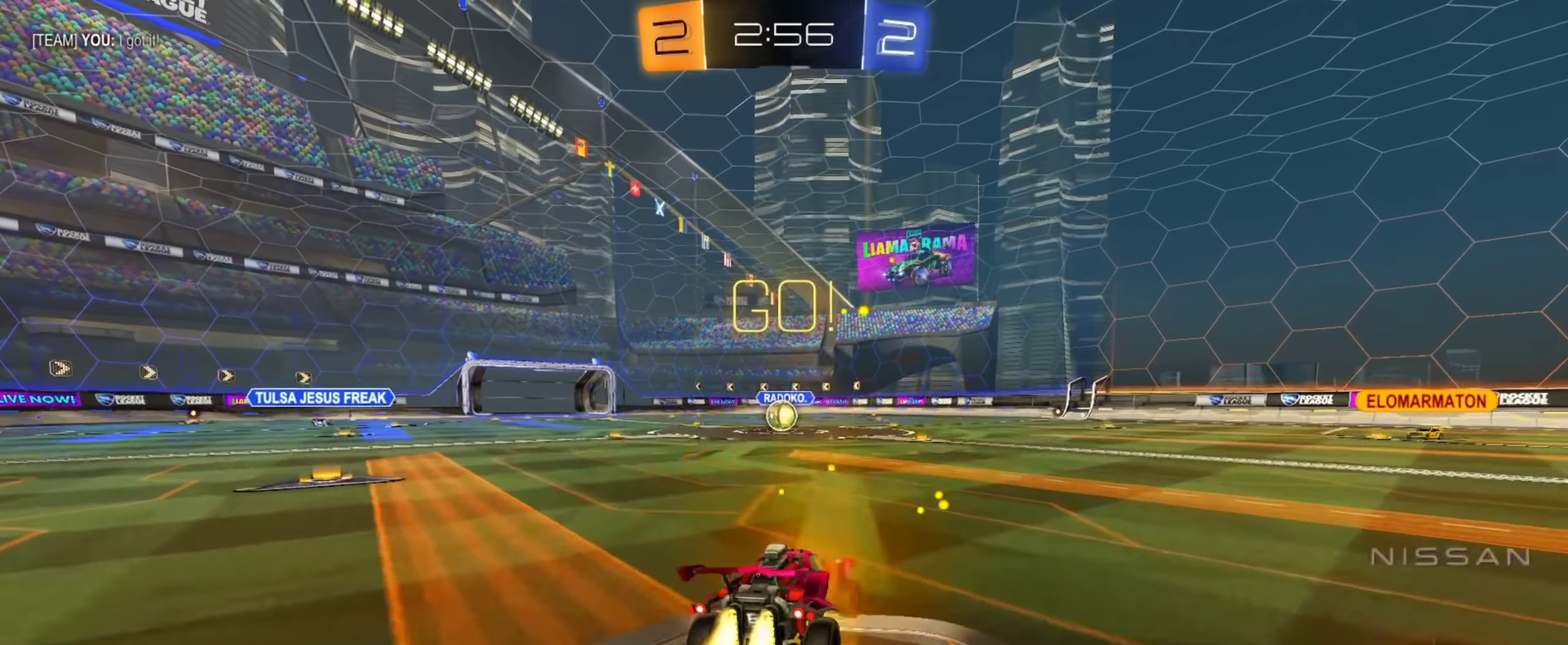
{"buttons": ["CIRCLE", "L1", "R2"], "left_stick": "down-left", "right_stick": "center"}
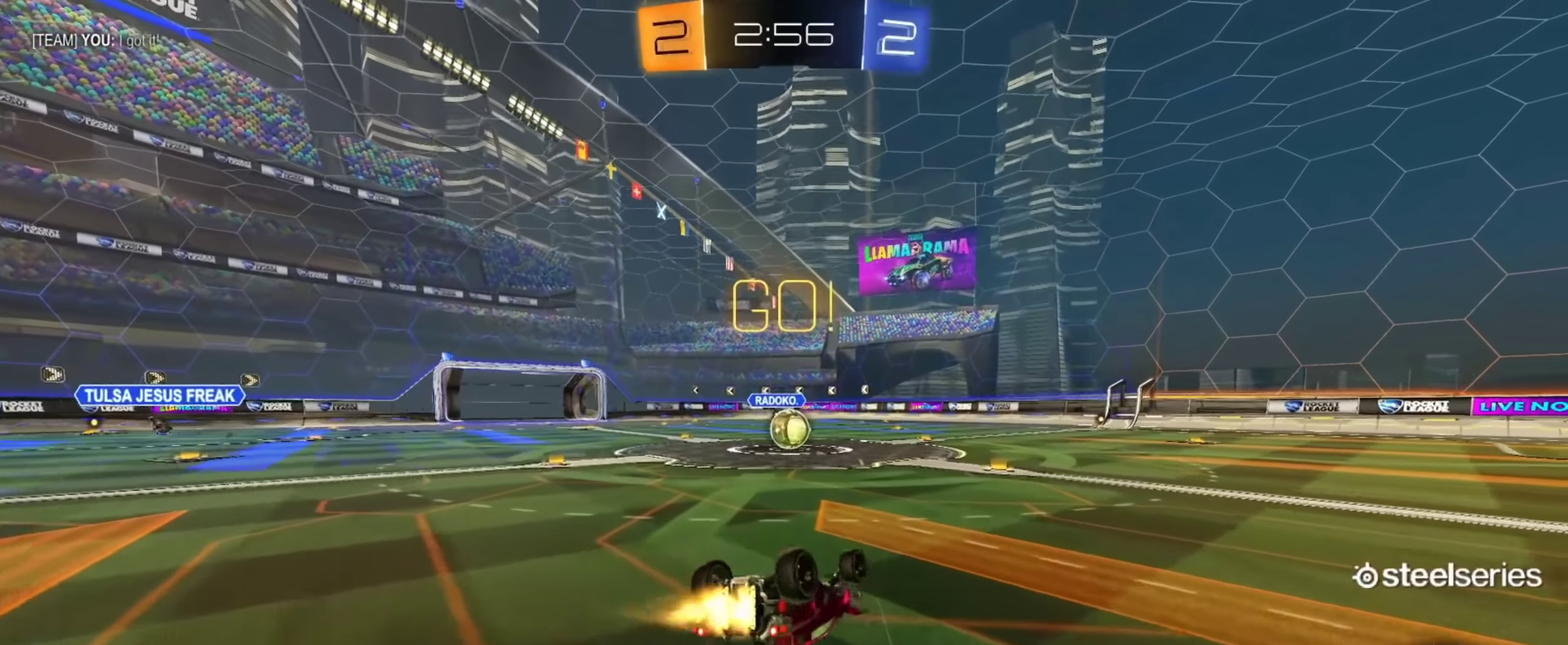
{"buttons": ["R2"], "left_stick": "left", "right_stick": "center", "events": [[283, "L1", "up"], [300, "CIRCLE", "up"], [300, "left_stick", "center"], [500, "left_stick", "left"]]}
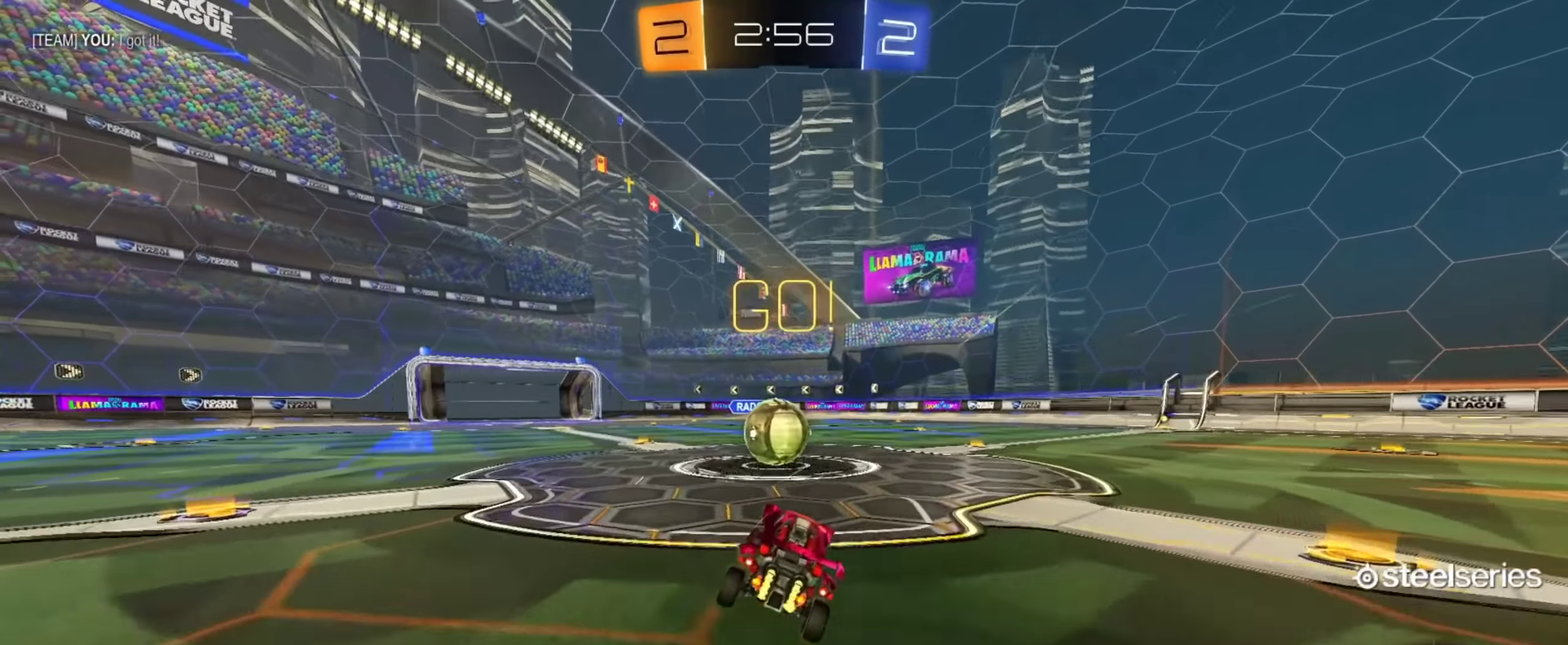
{"buttons": ["CROSS", "R2"], "left_stick": "down-right", "right_stick": "center", "events": [[150, "left_stick", "down-left"], [184, "CROSS", "down"], [300, "CROSS", "up"], [317, "left_stick", "up-right"], [350, "CROSS", "down"], [384, "left_stick", "right"], [434, "left_stick", "down-right"]]}
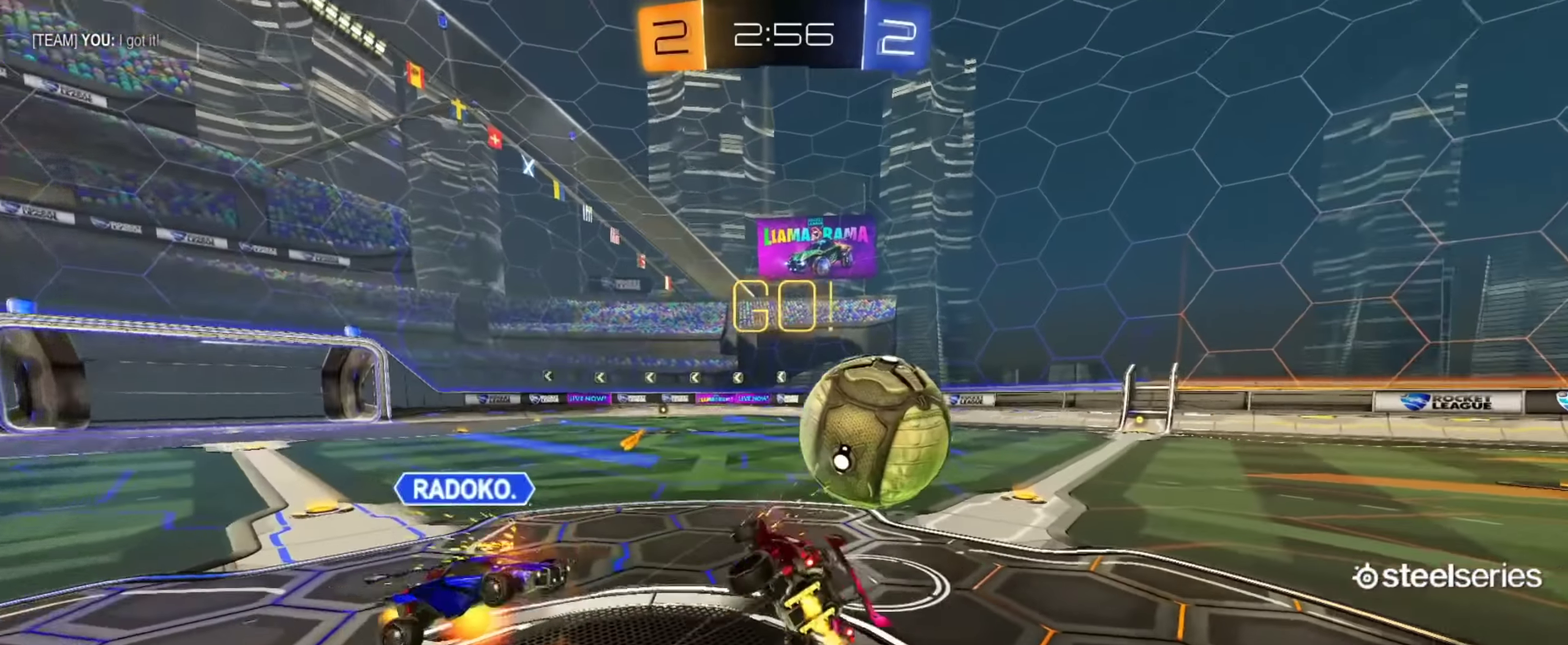
{"buttons": ["R2"], "left_stick": "right", "right_stick": "center", "events": [[150, "CROSS", "up"], [250, "left_stick", "right"]]}
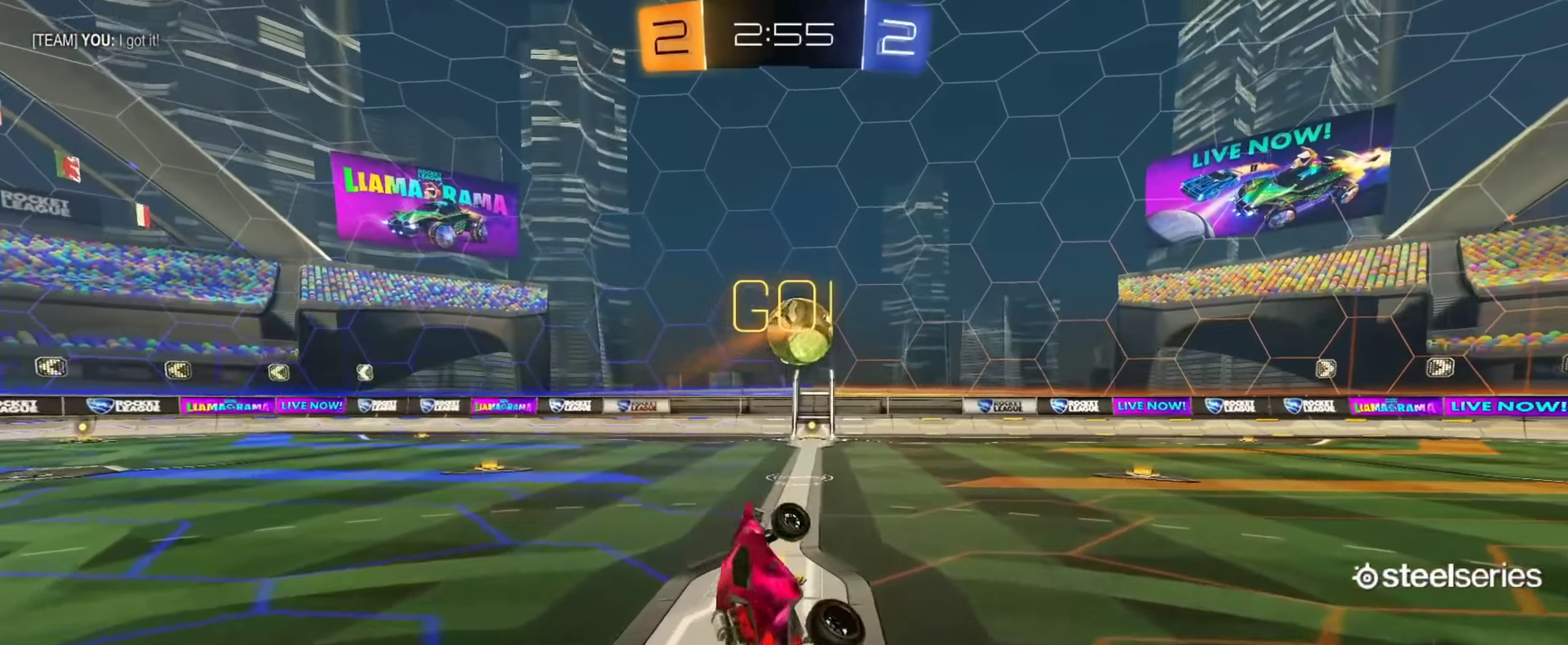
{"buttons": ["R2"], "left_stick": "center", "right_stick": "center", "events": [[17, "left_stick", "down-right"], [134, "left_stick", "center"]]}